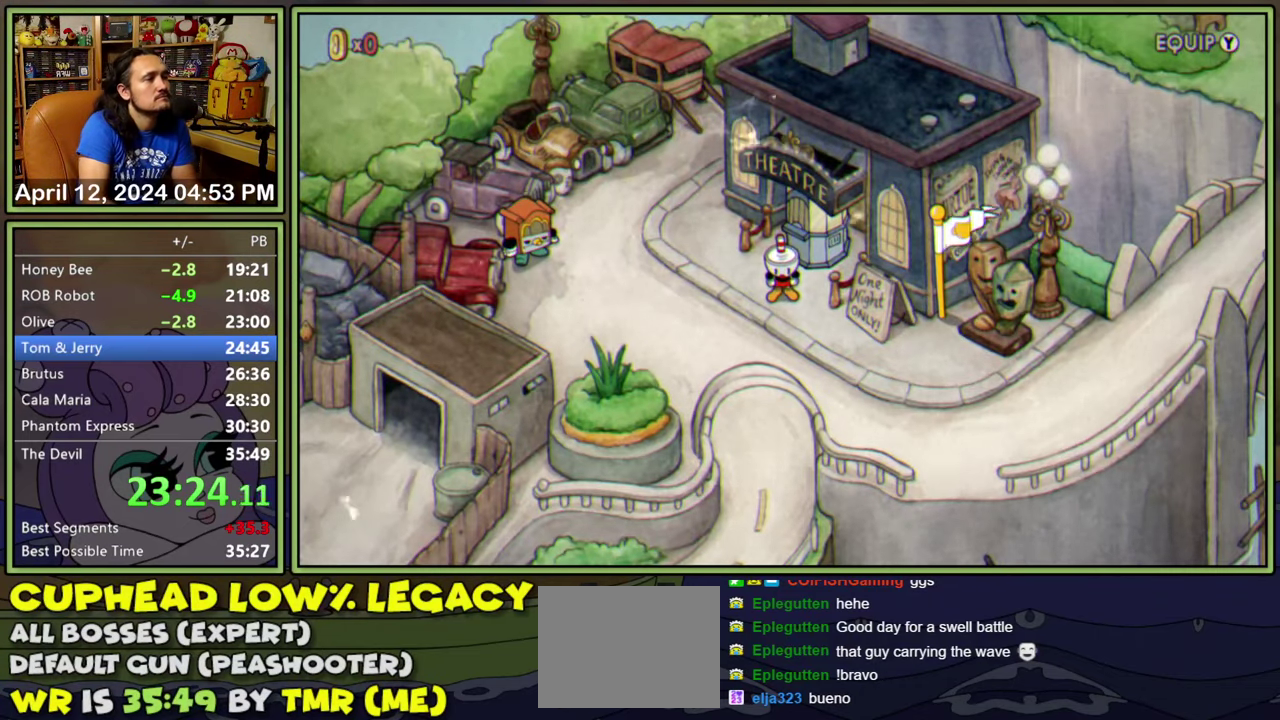
Gameplay with a controller (Xbox layout); each line is a JSON object with the inputs held at the frame after it. "events" lists button and stick changes between this image and that frame as [ms after this image, input, new state], when the widget could be followed in between. Not read: L2 L3 R3 left_stick right_stick.
{"buttons": ["DPAD_DOWN"], "events": []}
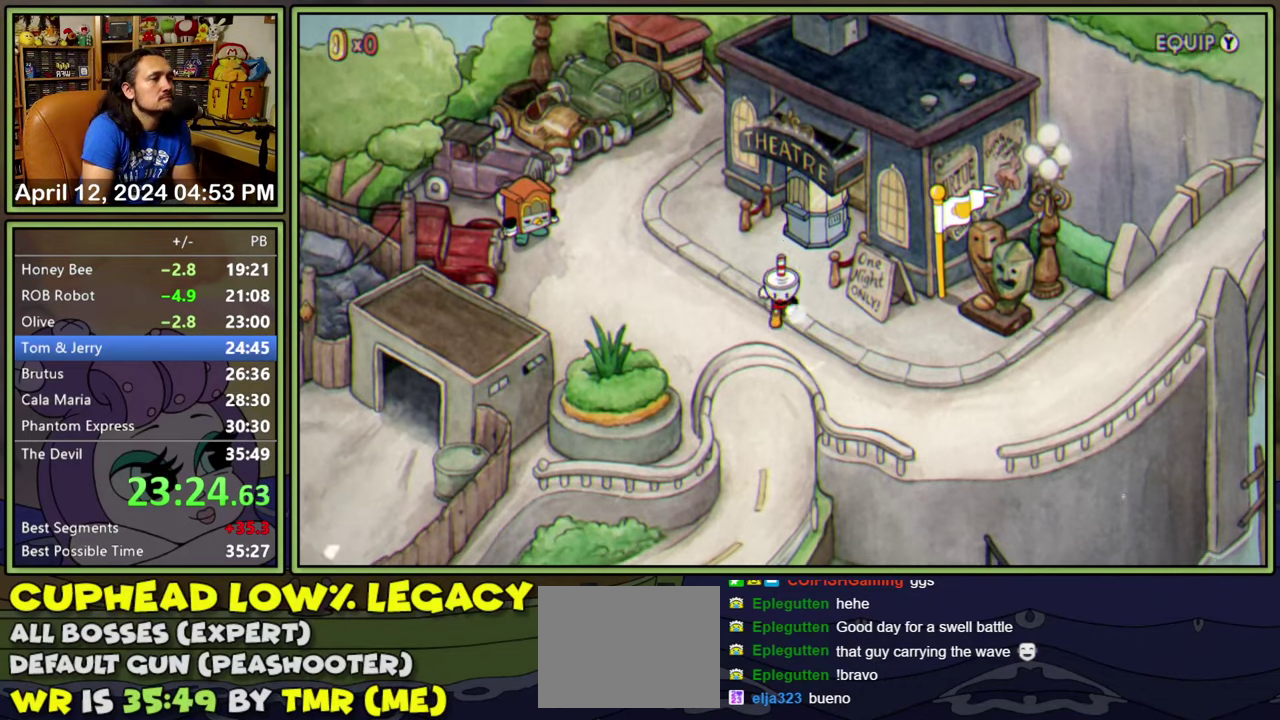
{"buttons": ["DPAD_DOWN"], "events": []}
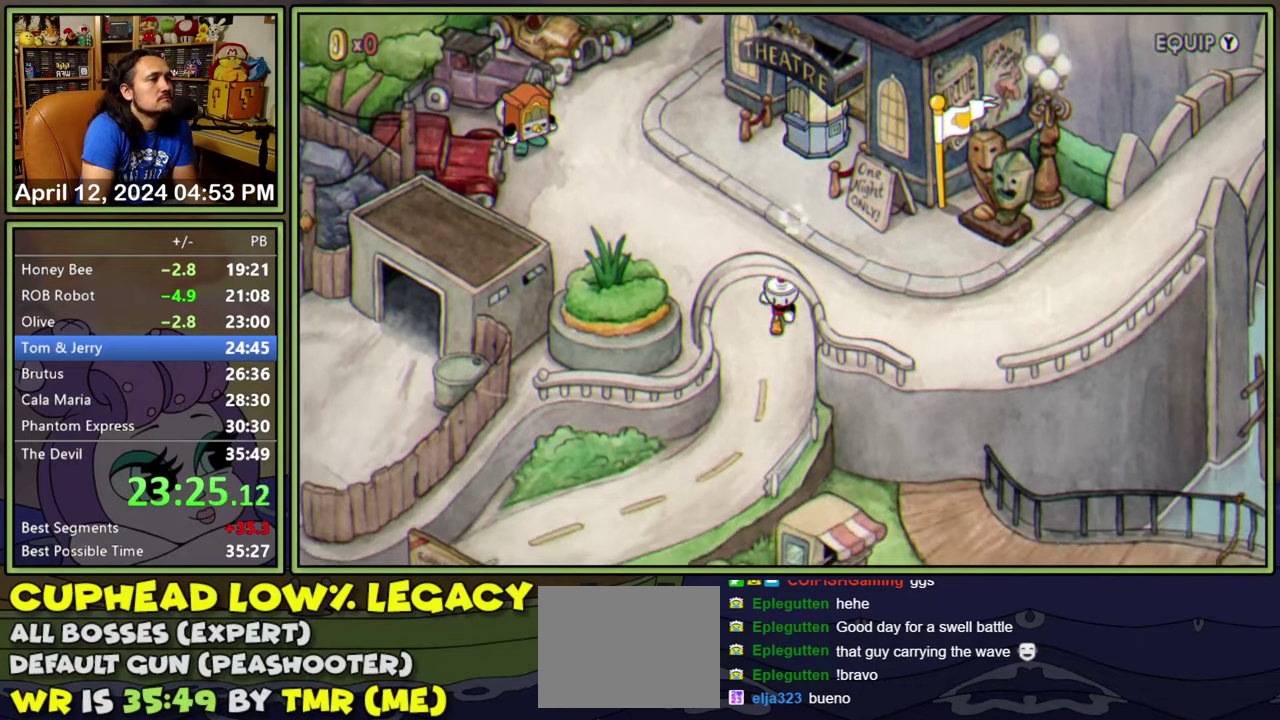
{"buttons": ["DPAD_DOWN", "DPAD_LEFT"], "events": [[333, "DPAD_LEFT", "down"]]}
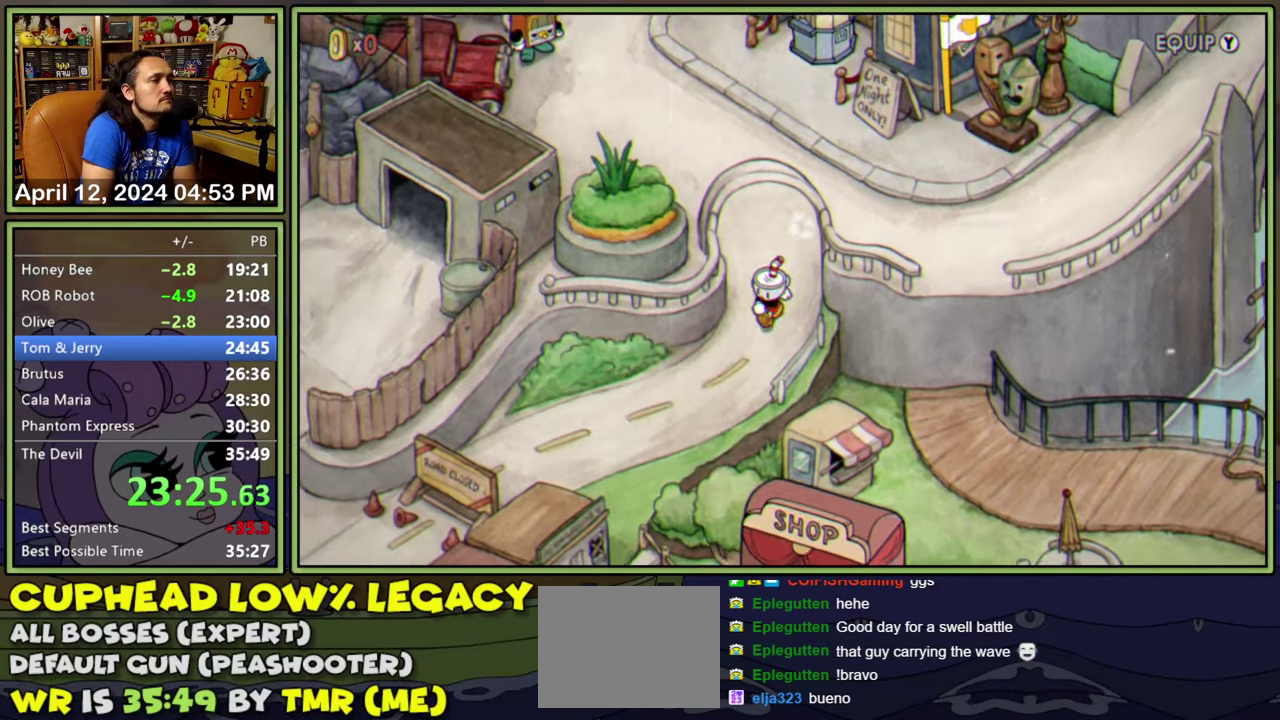
{"buttons": ["DPAD_DOWN", "DPAD_LEFT"], "events": []}
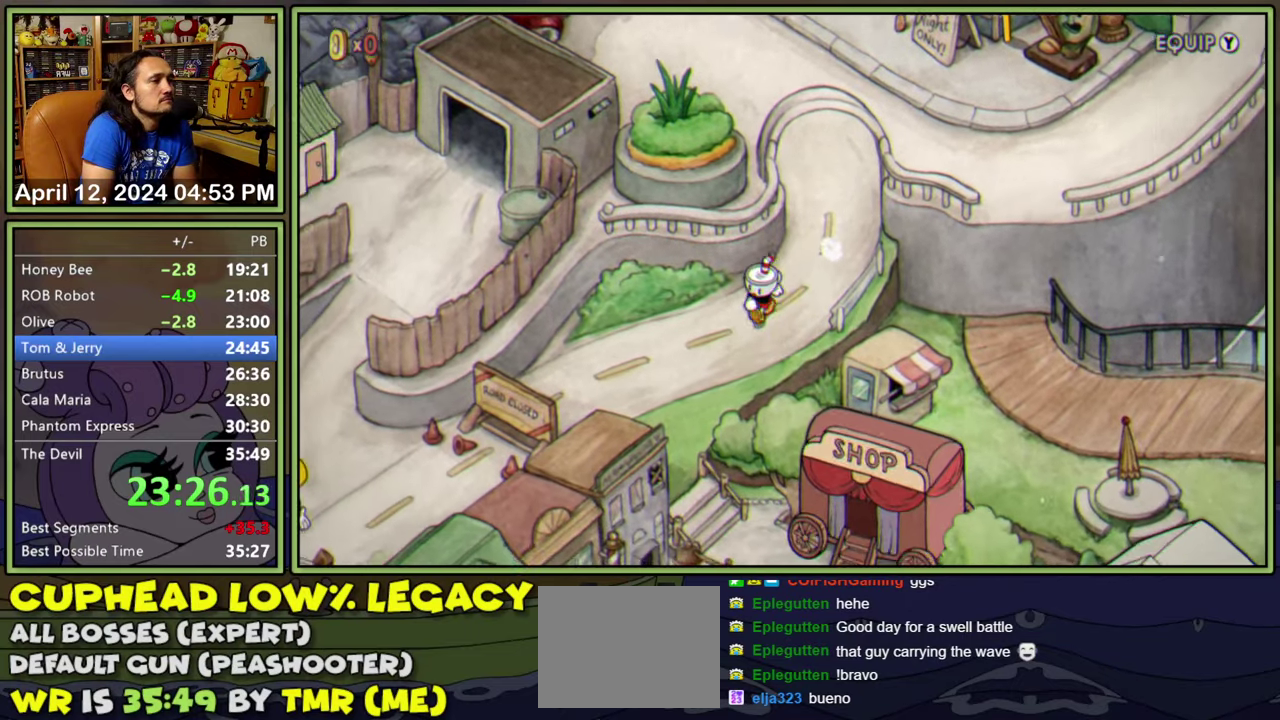
{"buttons": ["DPAD_DOWN", "DPAD_LEFT"], "events": []}
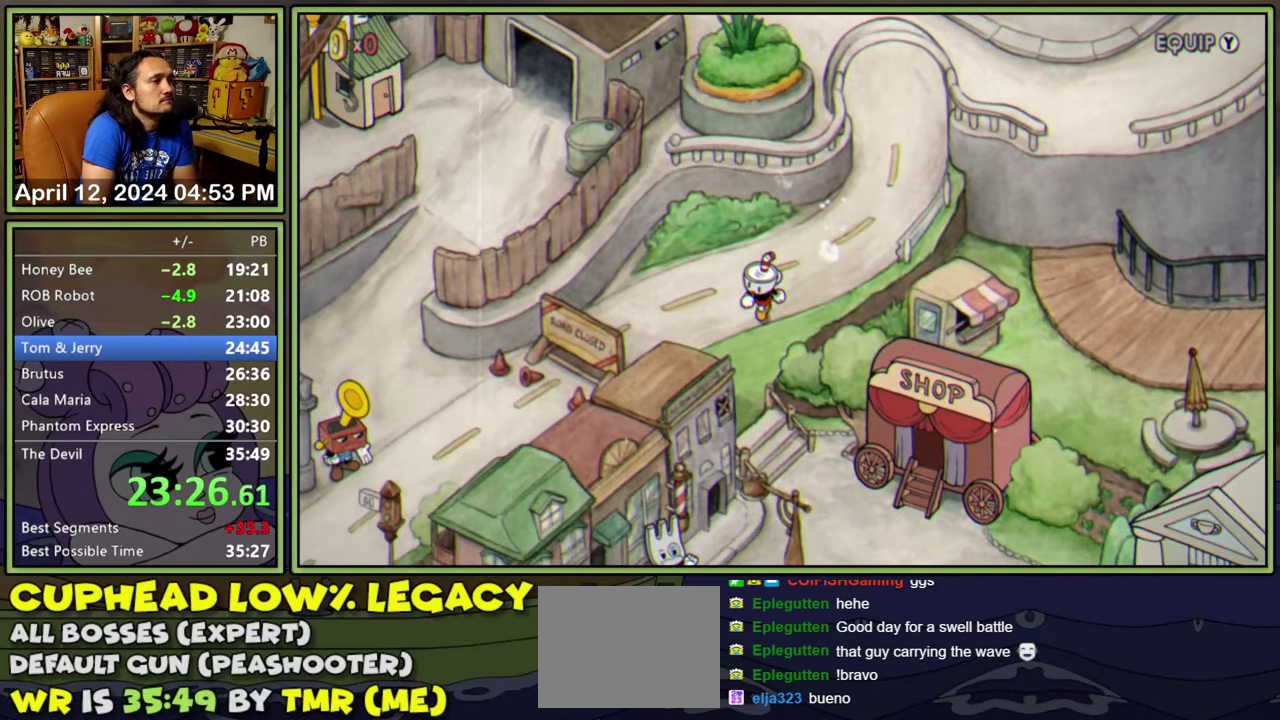
{"buttons": ["DPAD_DOWN"], "events": [[16, "DPAD_LEFT", "up"]]}
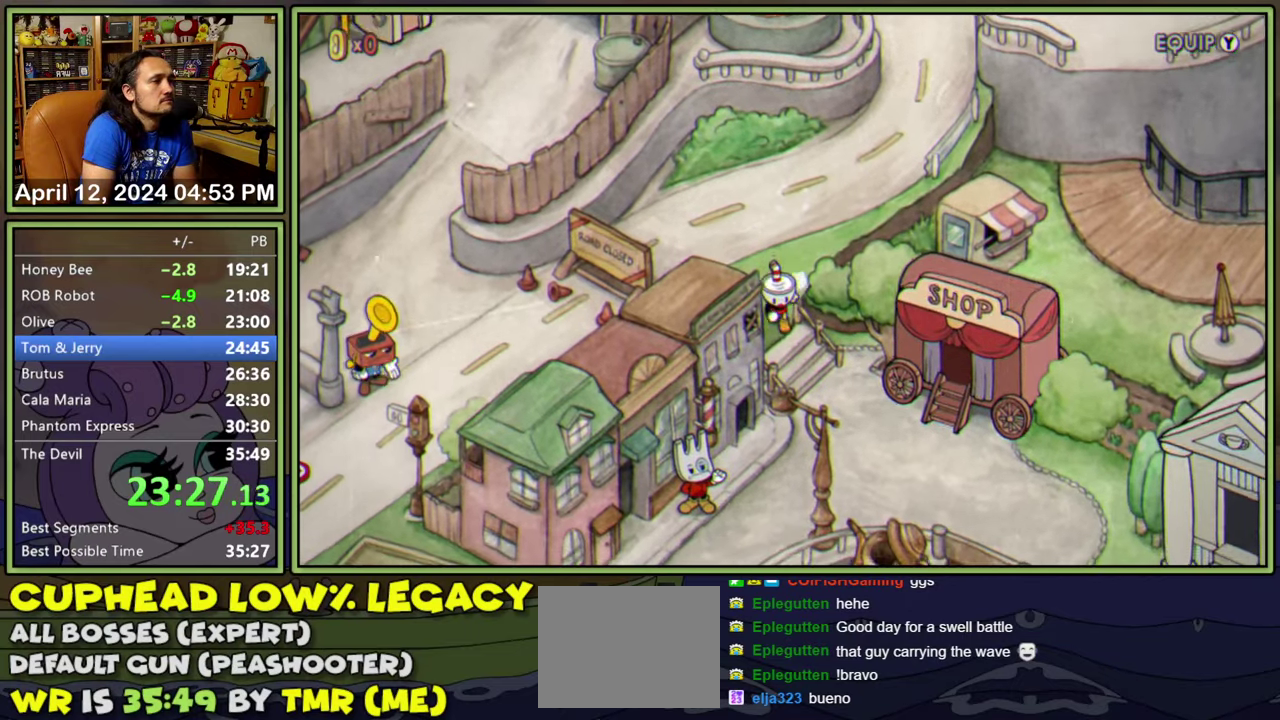
{"buttons": ["DPAD_DOWN"], "events": [[33, "DPAD_RIGHT", "down"], [250, "DPAD_RIGHT", "up"]]}
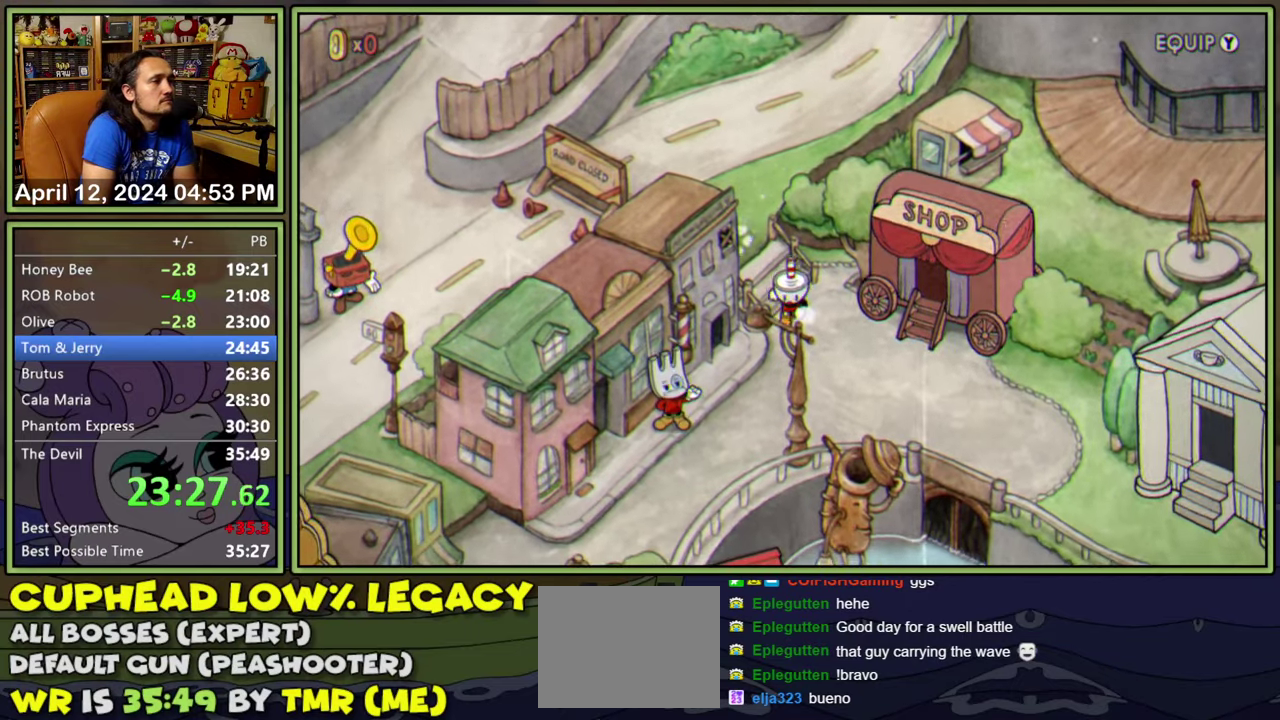
{"buttons": ["DPAD_DOWN", "DPAD_LEFT"], "events": [[216, "DPAD_LEFT", "down"]]}
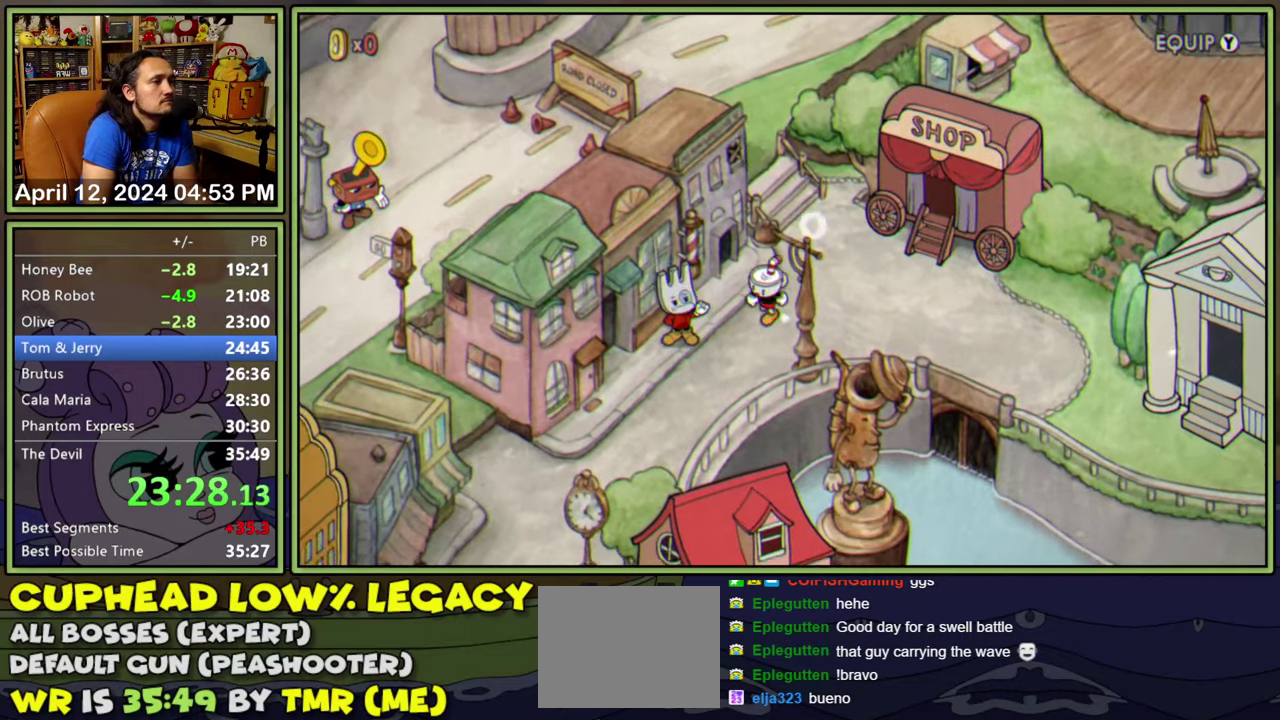
{"buttons": ["DPAD_DOWN", "DPAD_LEFT"], "events": []}
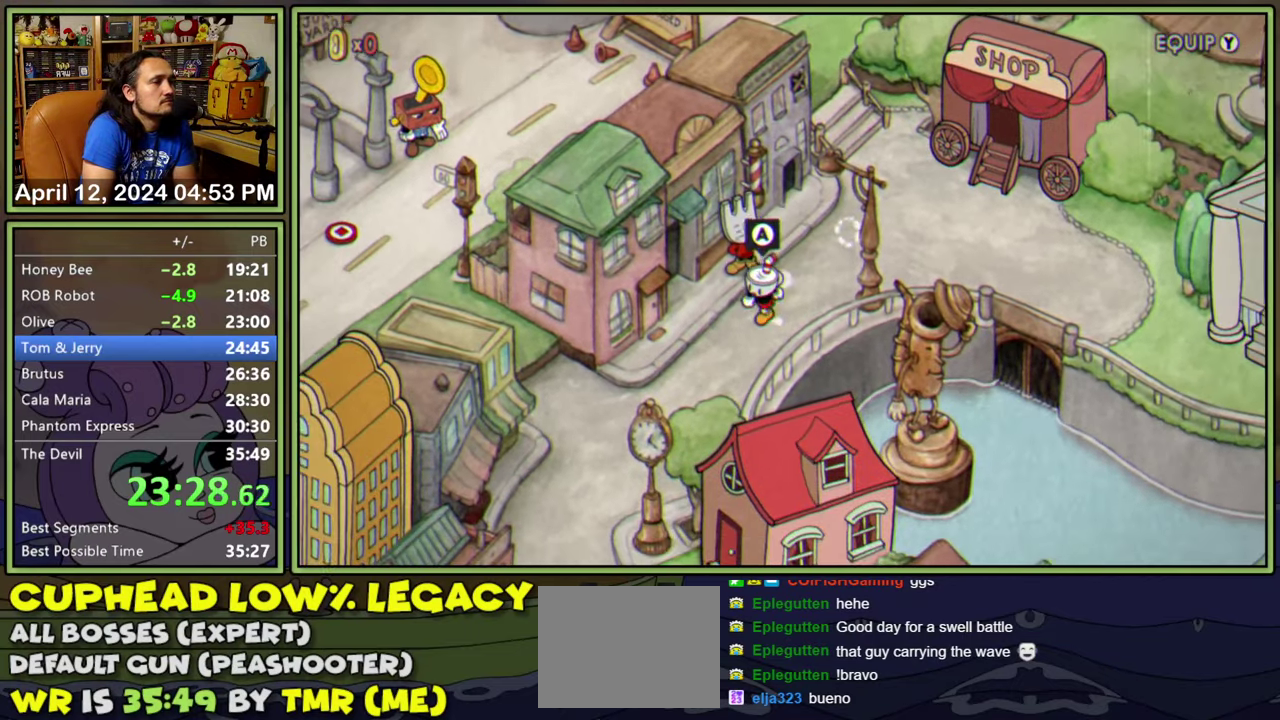
{"buttons": ["DPAD_DOWN", "DPAD_LEFT"], "events": []}
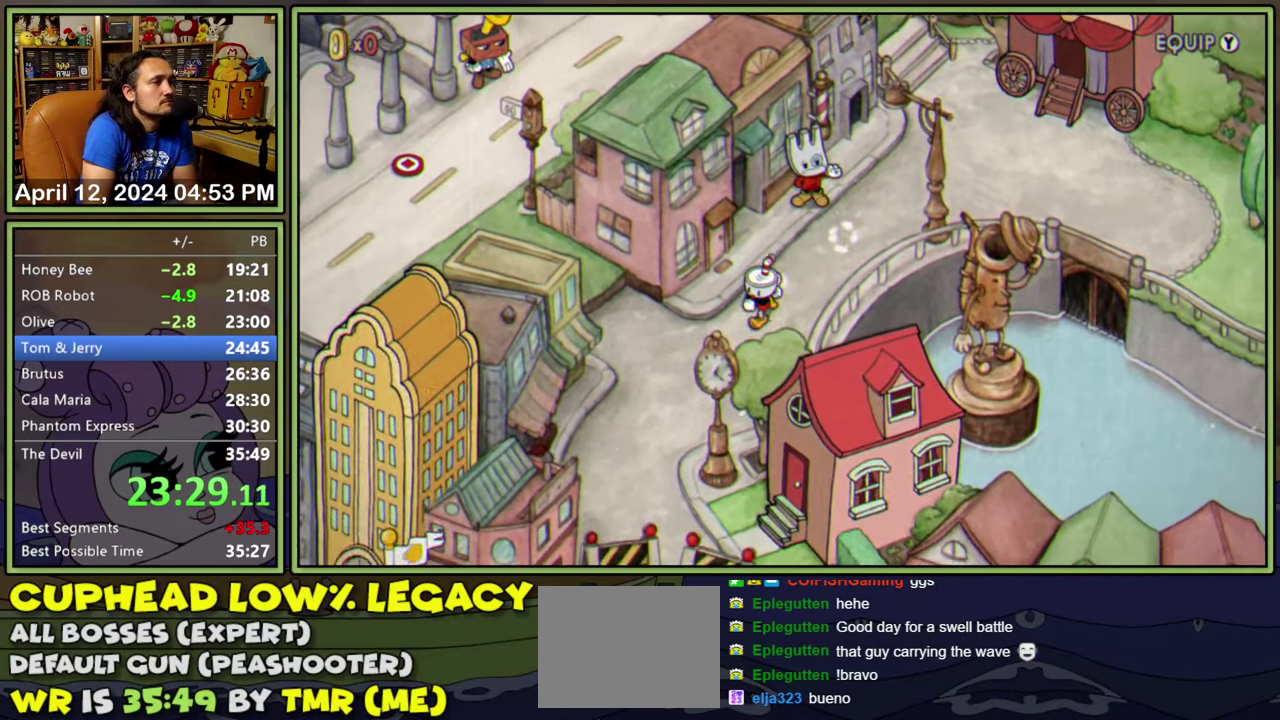
{"buttons": ["DPAD_DOWN", "DPAD_LEFT"], "events": []}
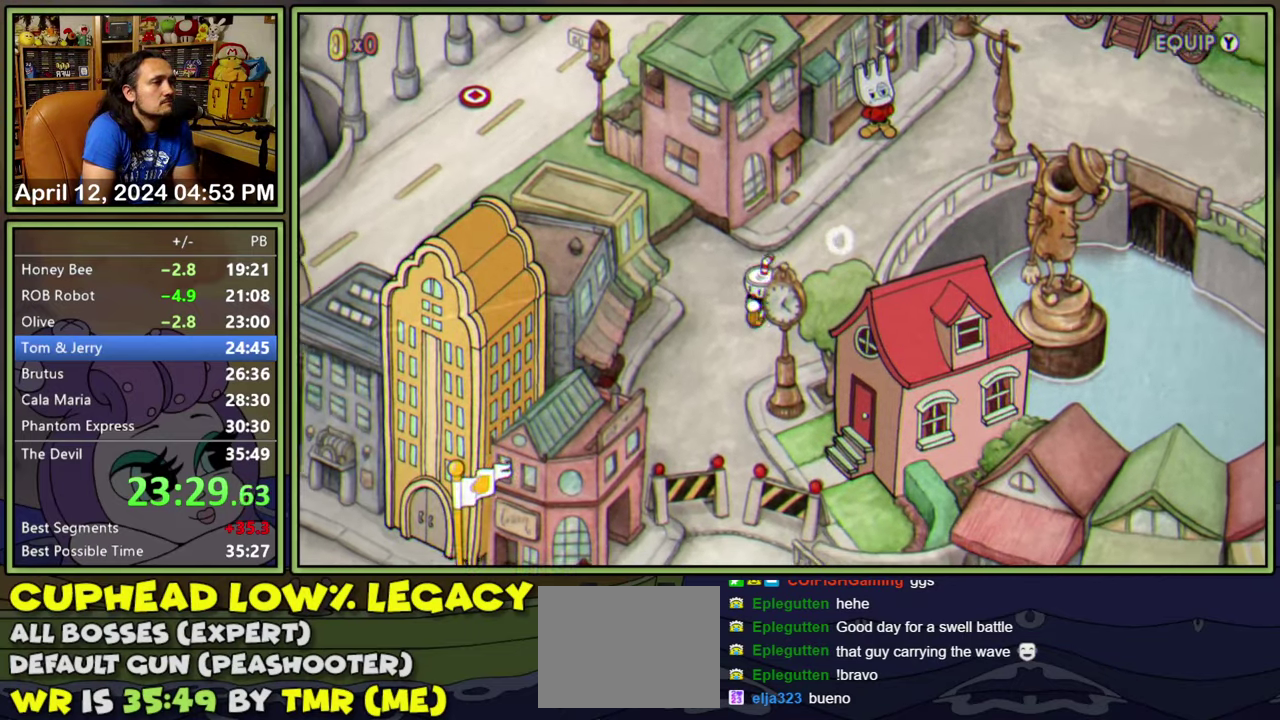
{"buttons": ["DPAD_DOWN"], "events": [[33, "DPAD_LEFT", "up"]]}
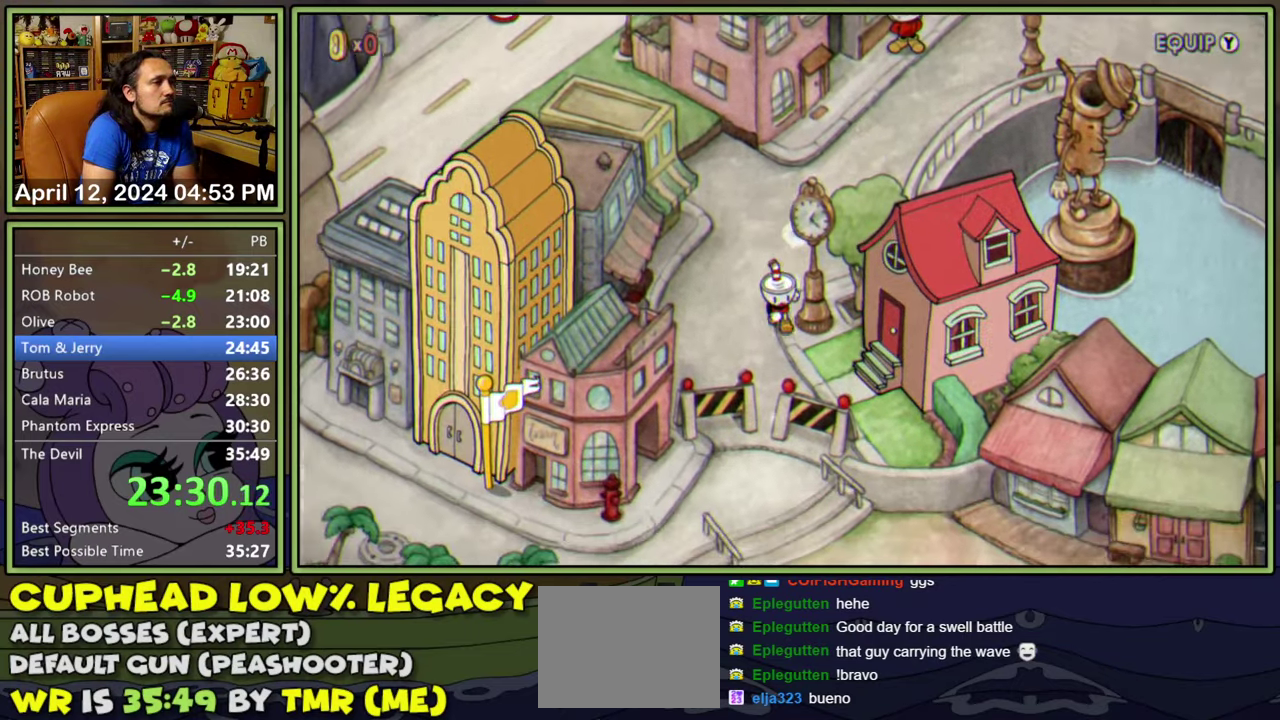
{"buttons": ["A"], "events": [[33, "DPAD_RIGHT", "down"], [400, "DPAD_DOWN", "up"], [450, "A", "down"], [483, "DPAD_RIGHT", "up"]]}
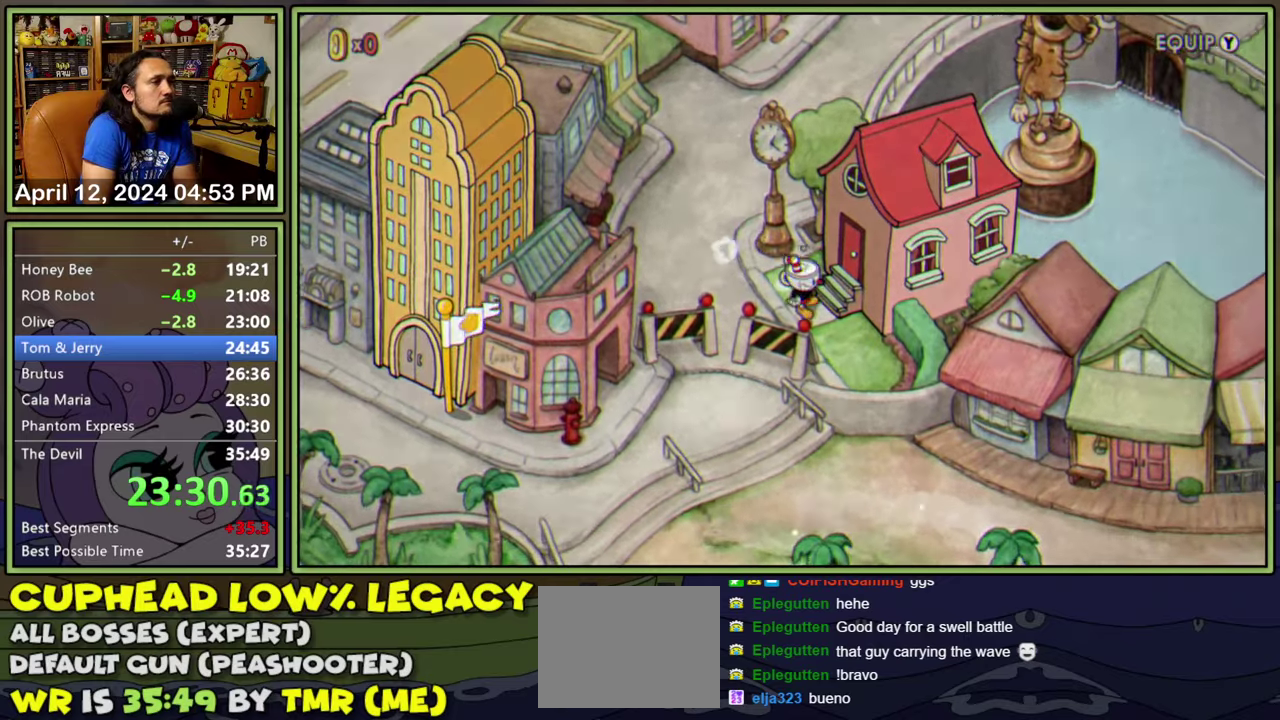
{"buttons": [], "events": [[17, "A", "up"], [67, "A", "down"], [117, "A", "up"], [167, "A", "down"], [233, "A", "up"], [283, "A", "down"], [483, "A", "up"]]}
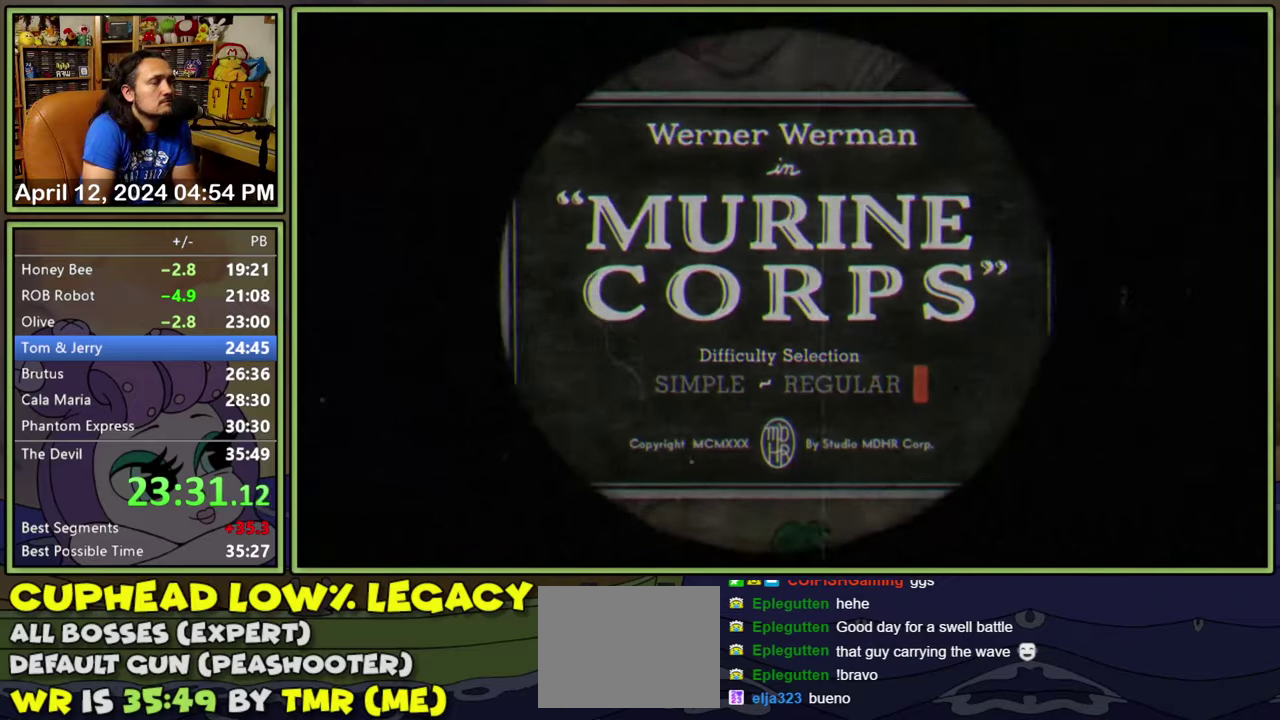
{"buttons": ["A"], "events": [[33, "A", "down"], [100, "A", "up"], [250, "A", "down"], [317, "A", "up"], [367, "A", "down"], [450, "A", "up"], [500, "A", "down"]]}
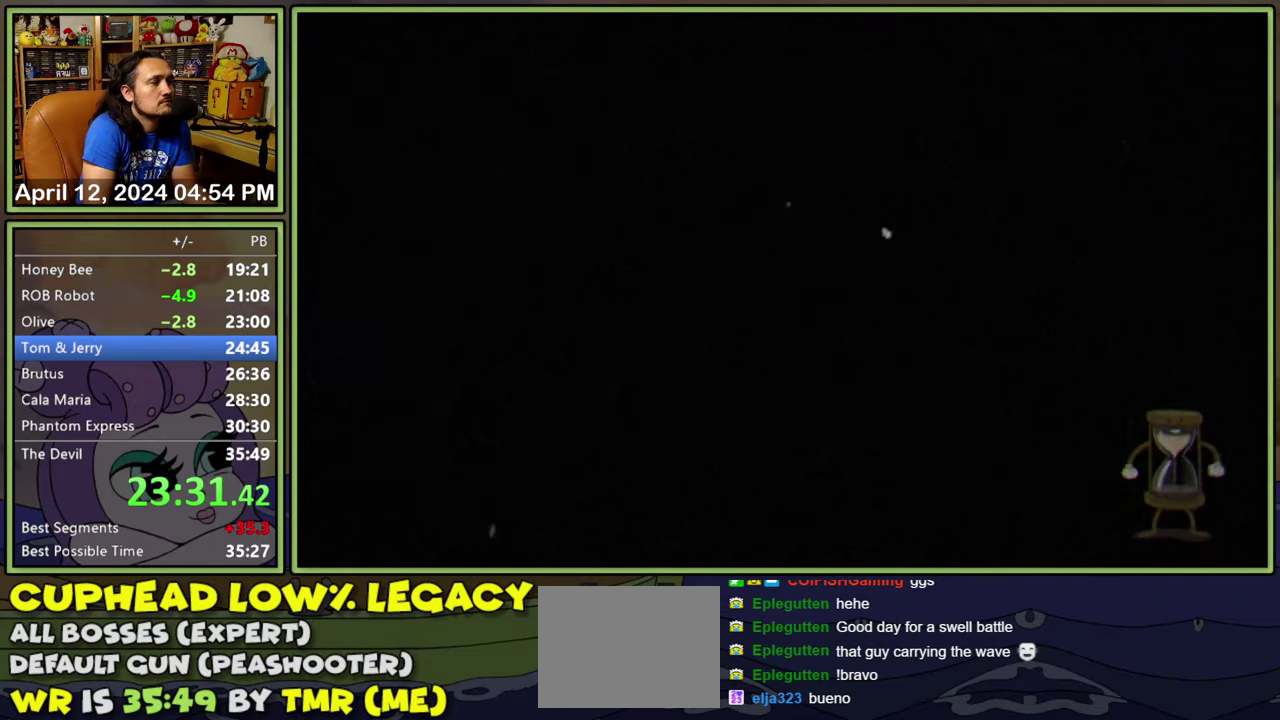
{"buttons": [], "events": [[67, "A", "up"], [117, "A", "down"], [167, "A", "up"]]}
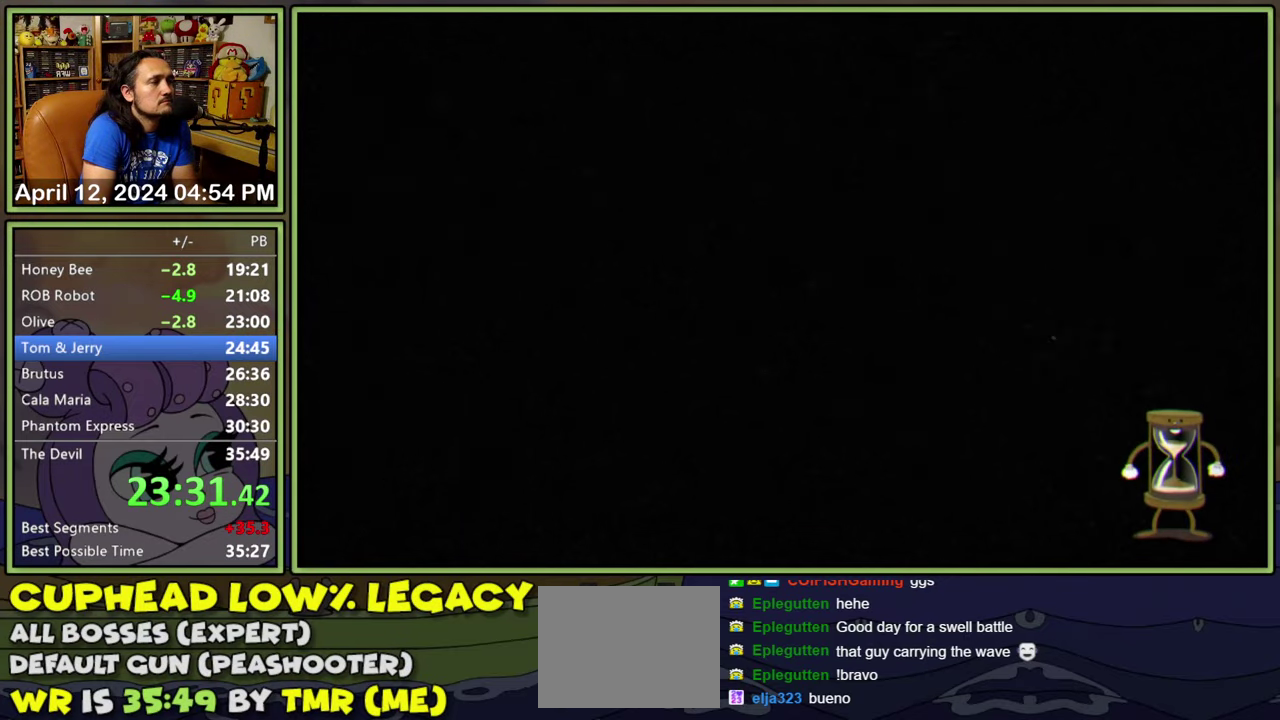
{"buttons": [], "events": []}
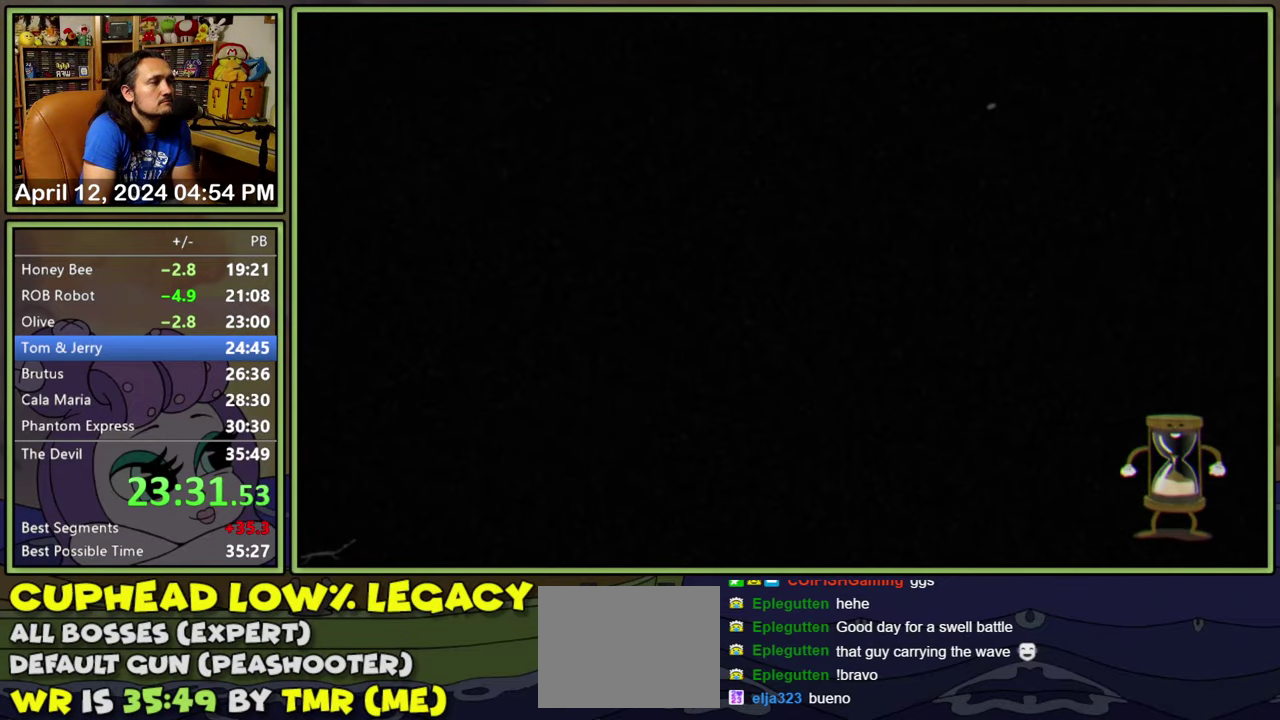
{"buttons": ["L1"], "events": [[33, "L1", "down"]]}
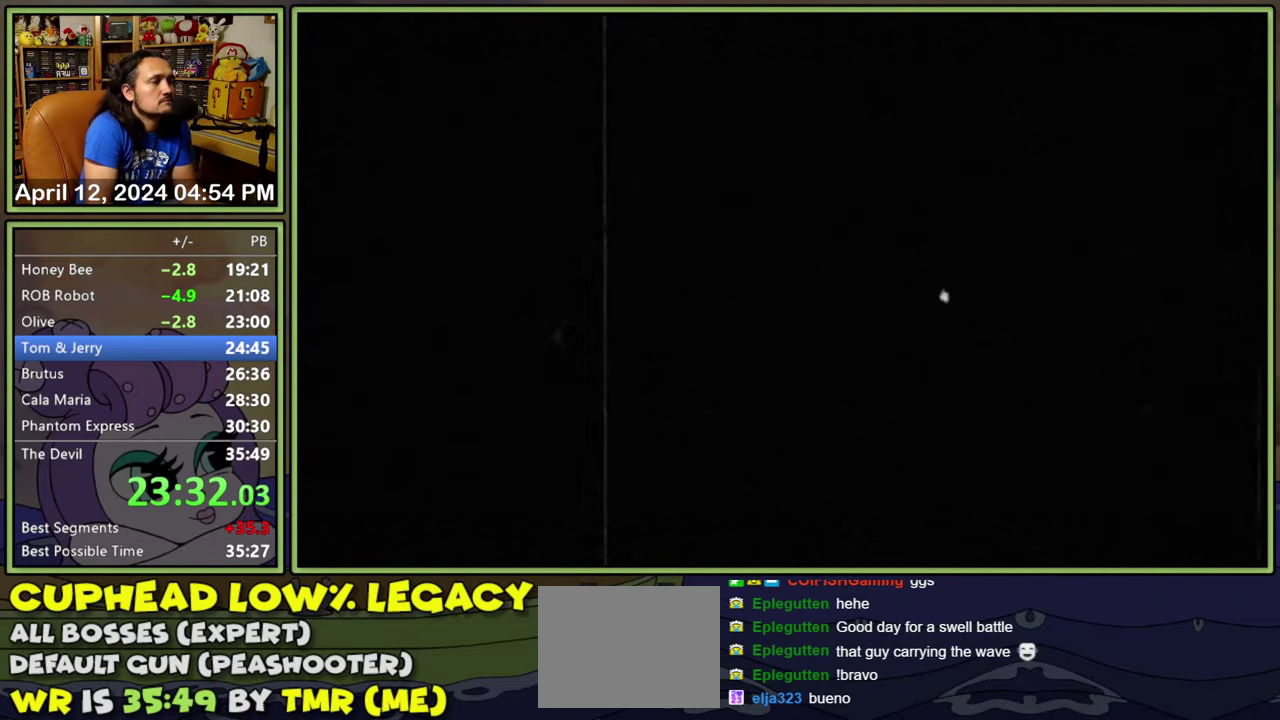
{"buttons": ["L1"], "events": []}
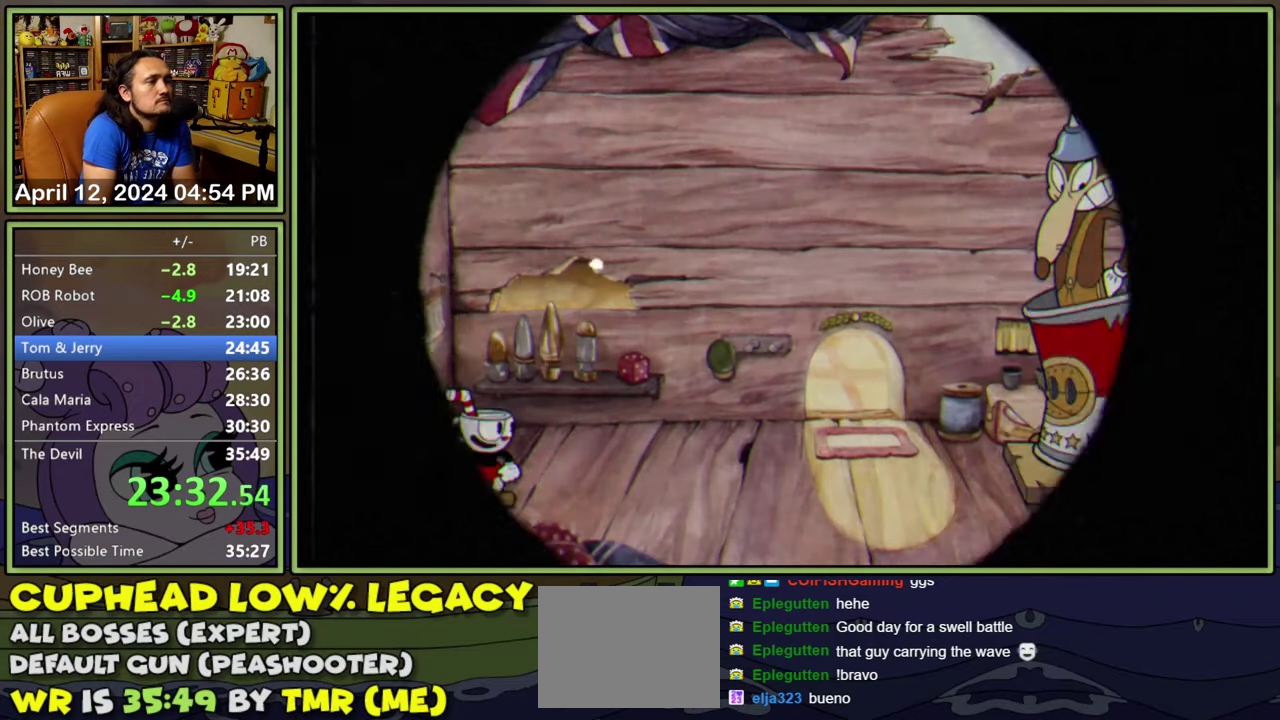
{"buttons": ["L1", "DPAD_RIGHT"], "events": [[250, "DPAD_RIGHT", "down"]]}
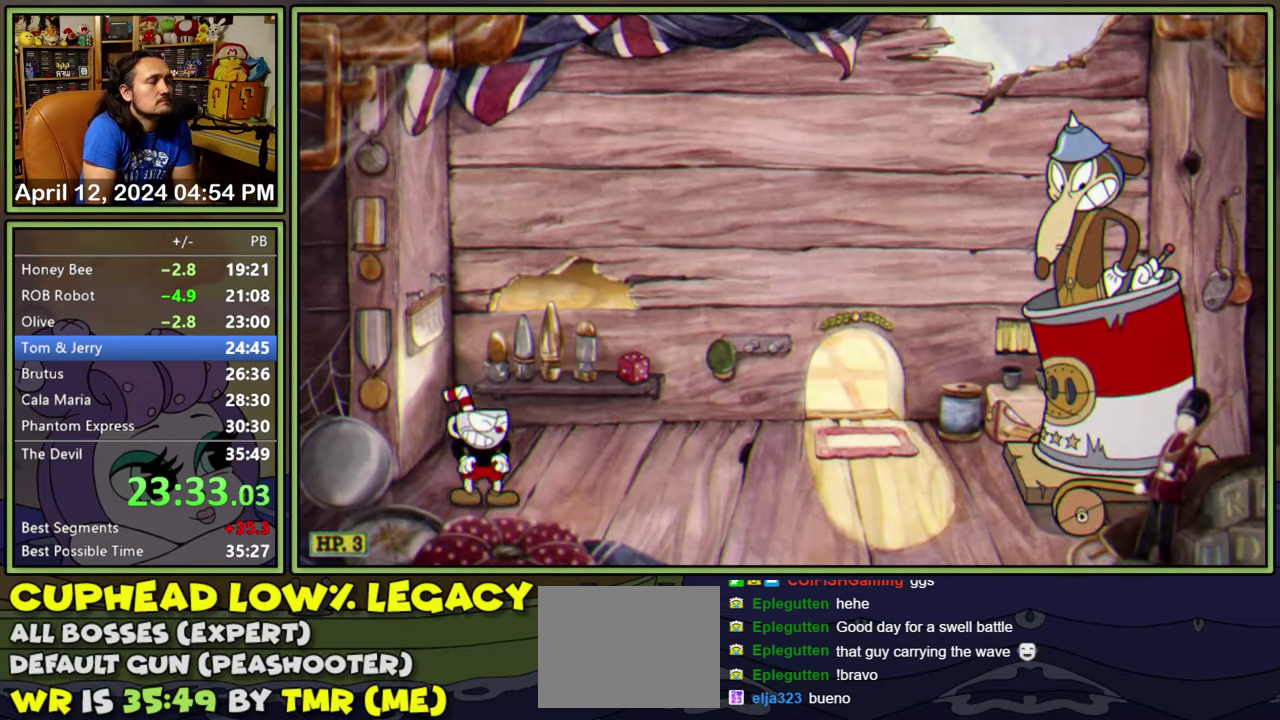
{"buttons": ["L1", "DPAD_RIGHT"], "events": []}
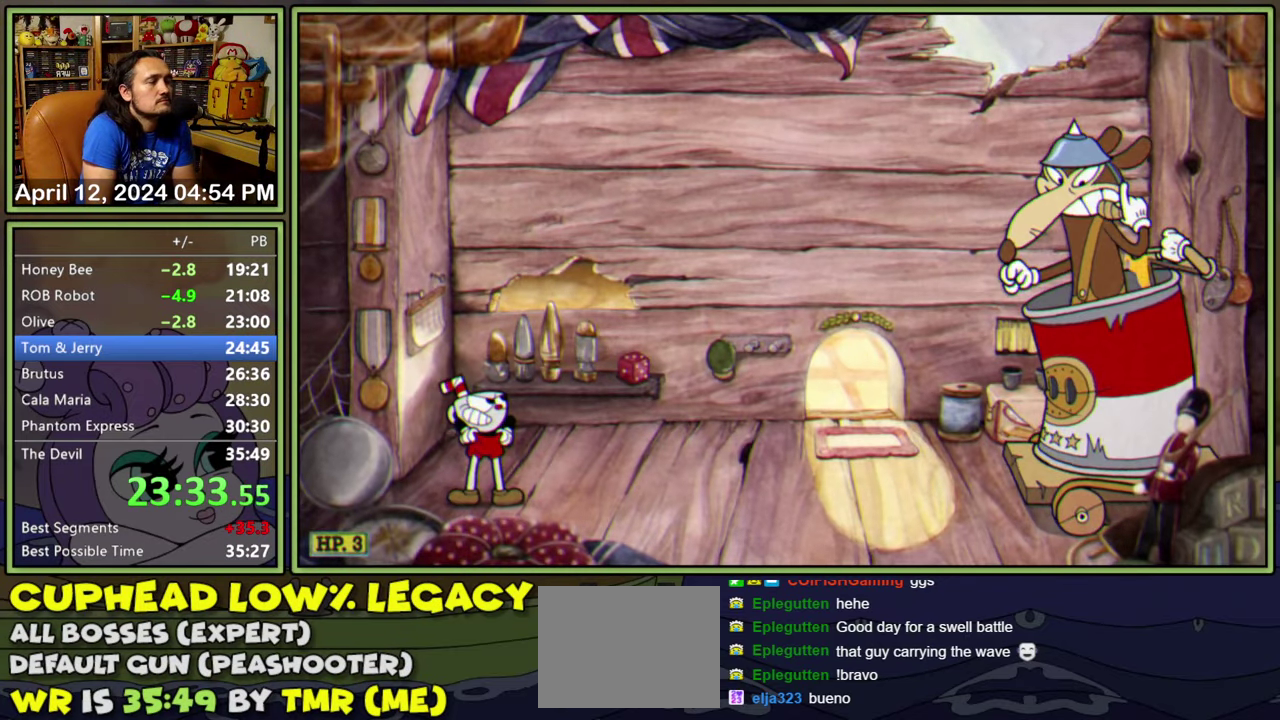
{"buttons": ["L1", "DPAD_RIGHT"], "events": [[83, "DPAD_RIGHT", "up"], [233, "DPAD_RIGHT", "down"]]}
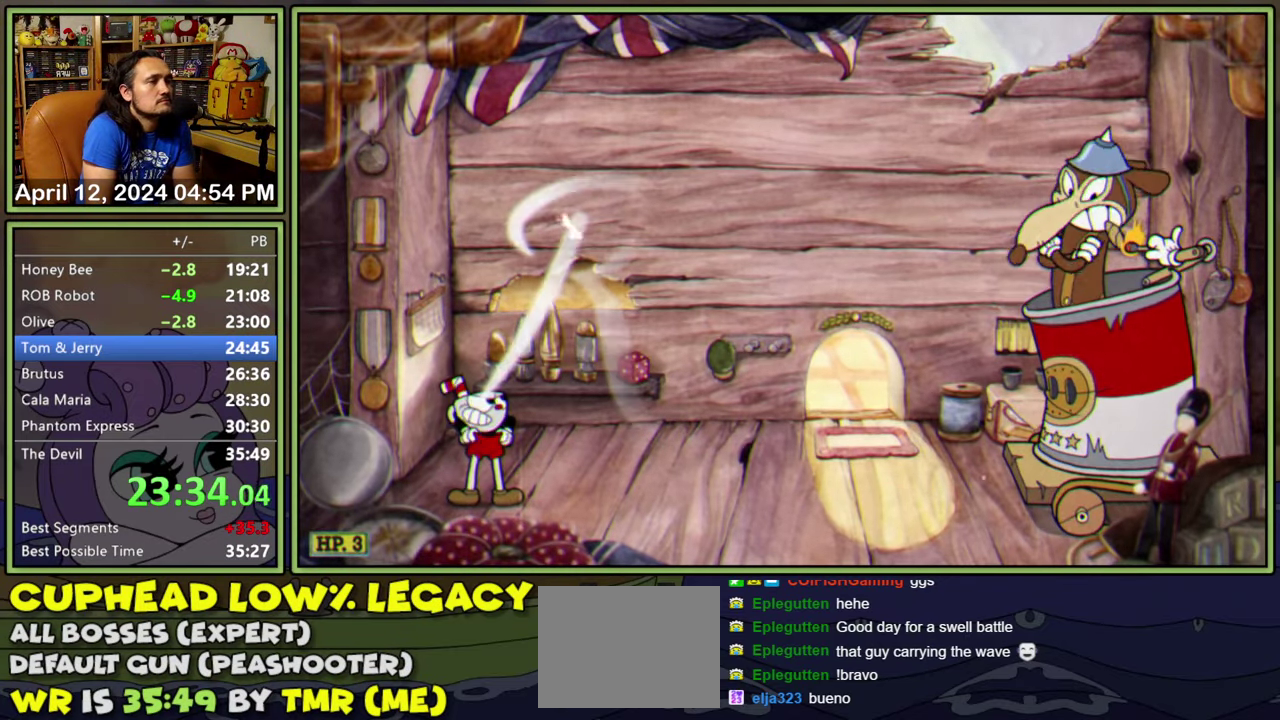
{"buttons": ["L1", "DPAD_RIGHT"], "events": []}
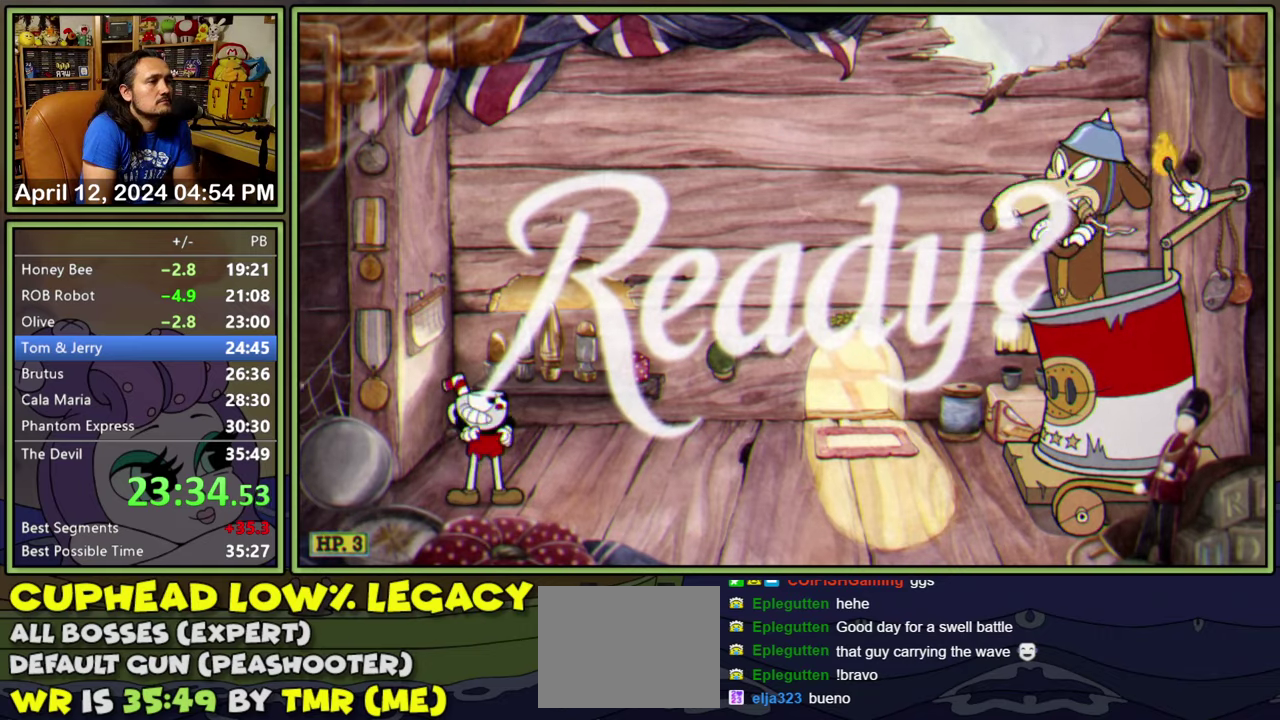
{"buttons": ["L1", "DPAD_RIGHT"], "events": []}
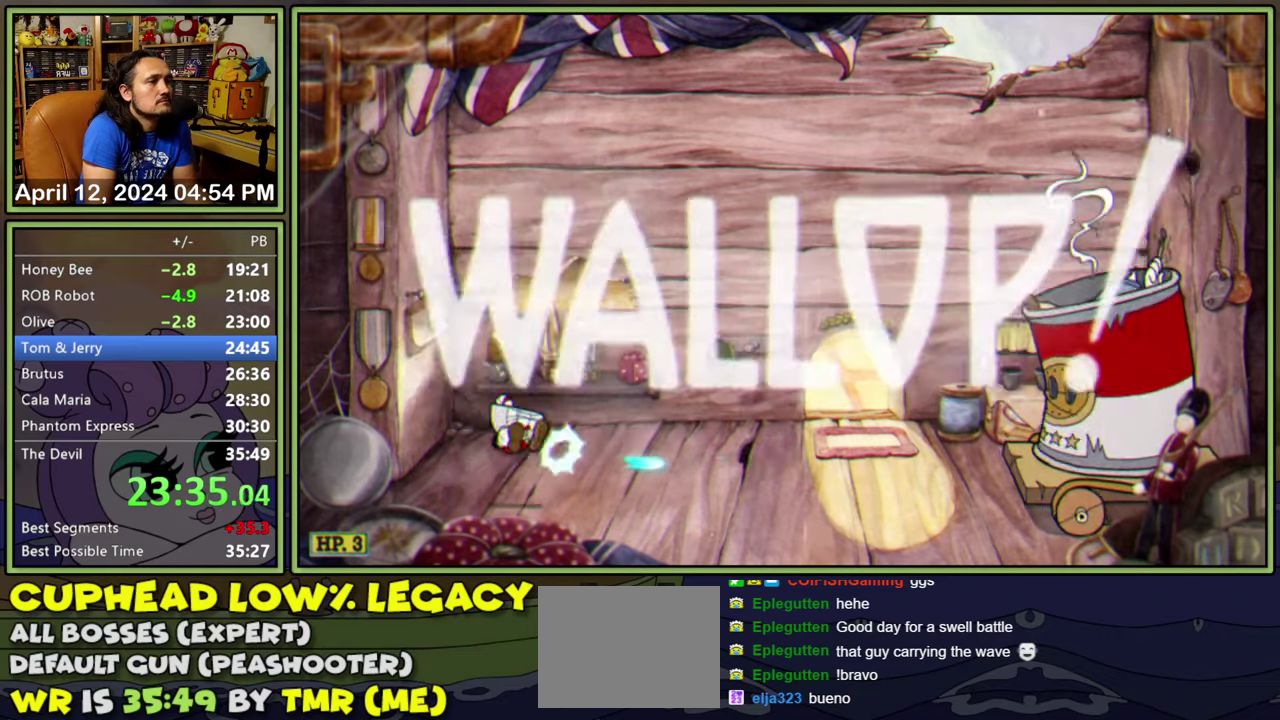
{"buttons": ["L1"], "events": [[150, "DPAD_RIGHT", "up"]]}
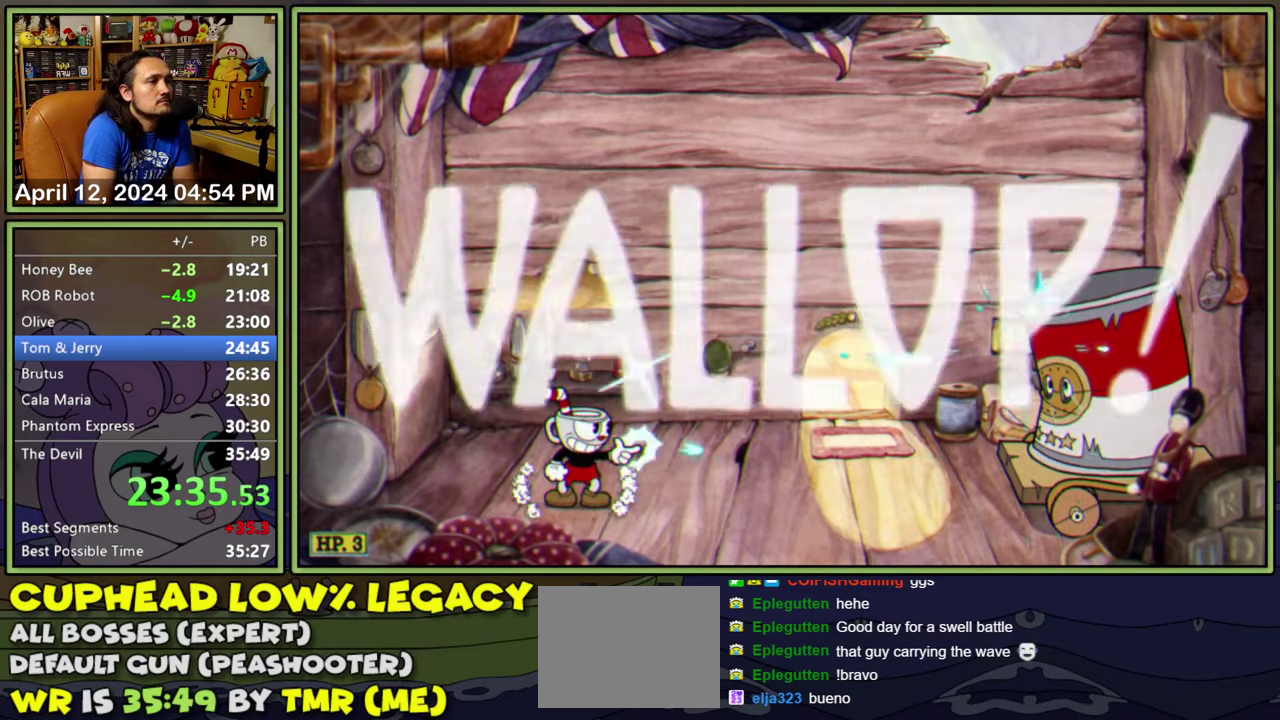
{"buttons": ["L1"], "events": []}
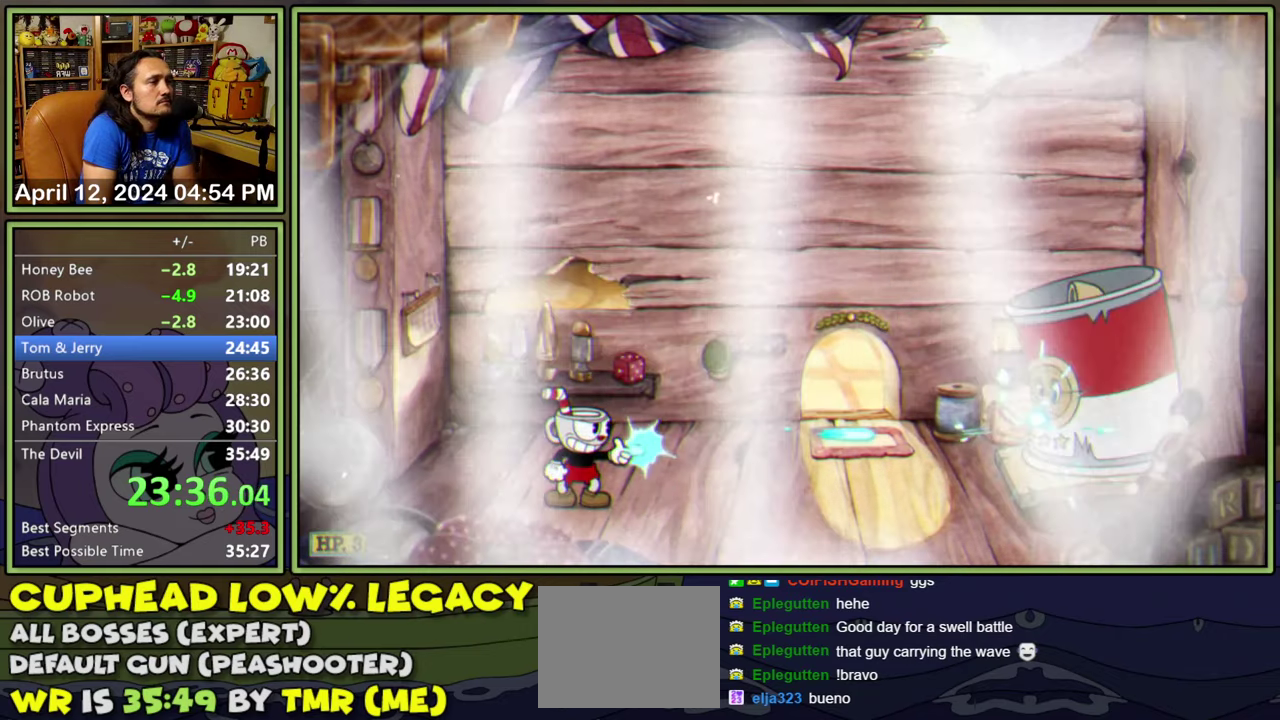
{"buttons": ["L1"], "events": []}
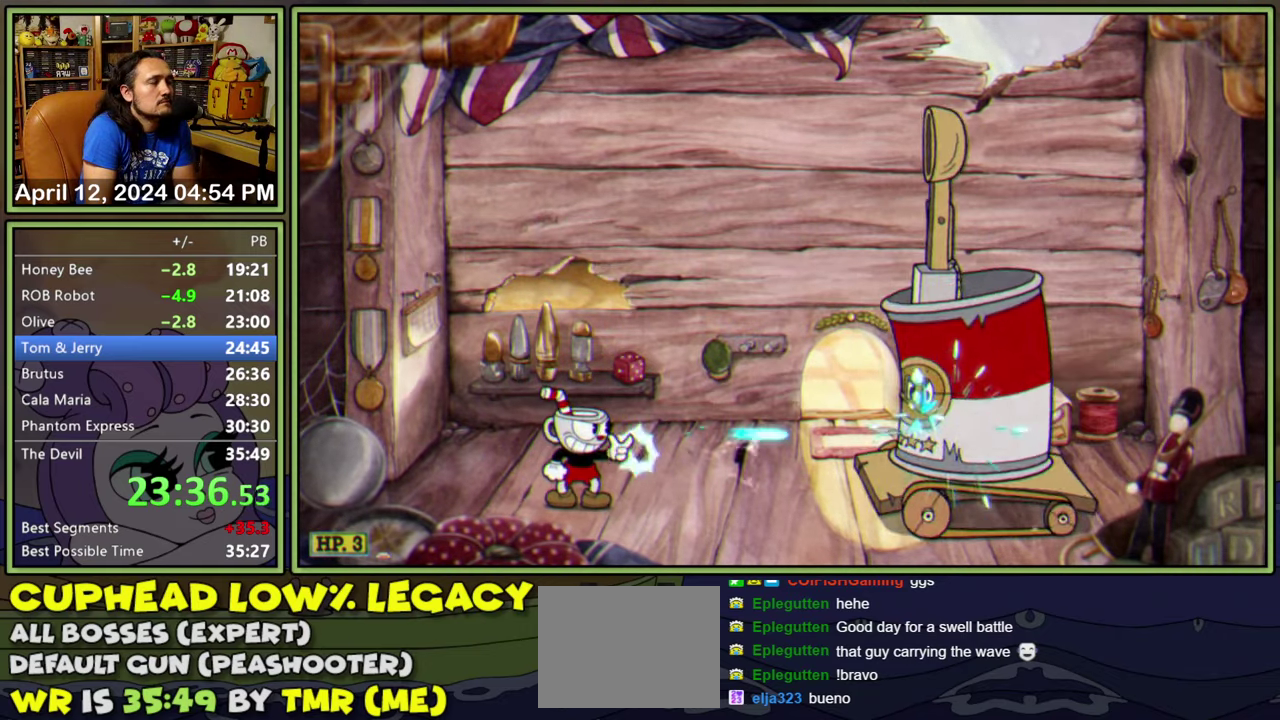
{"buttons": ["L1"], "events": []}